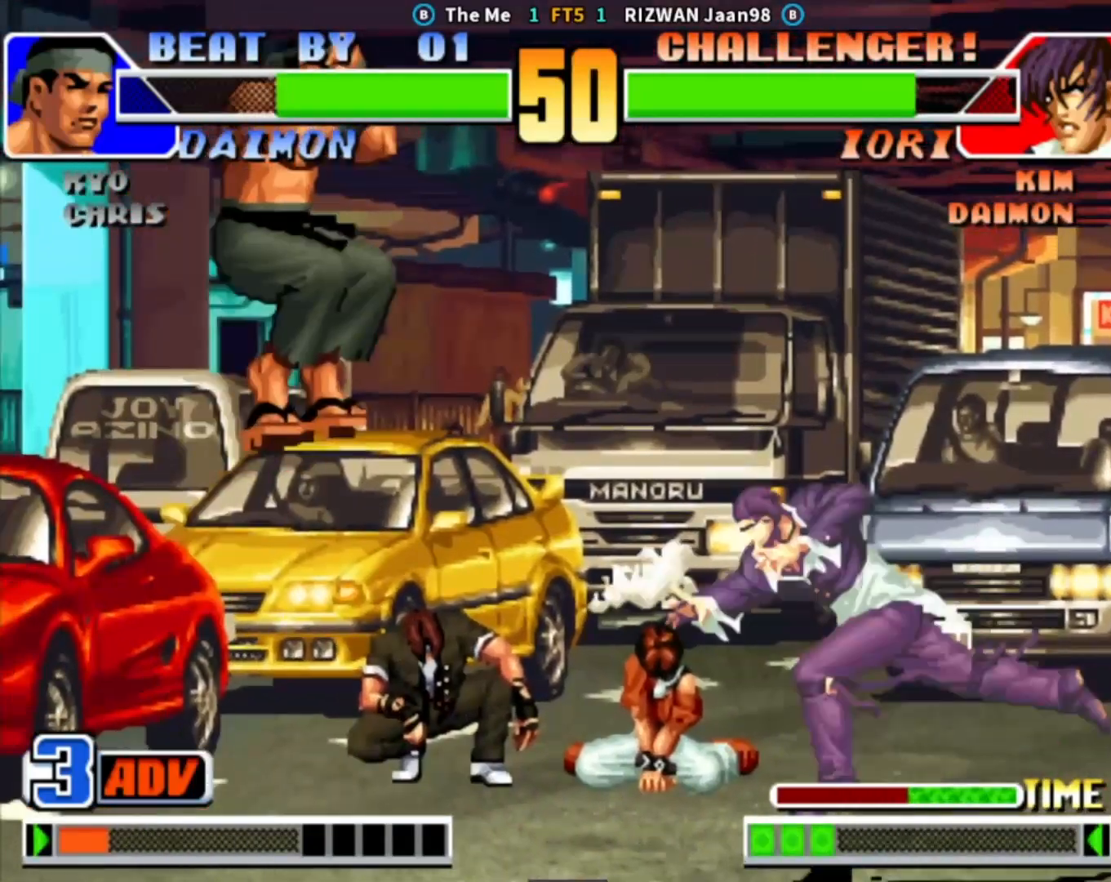
Gameplay with a controller (arcade stick); each line is a JSON object with the inputs held at the frame after it. "events" lists button and stick changes between this image and that frame as [ms after this image, input, new state], when the widget could be followed in between. Not read: L3 R3.
{"buttons": [], "left_stick": "center", "events": [[50, "left_stick", "left"], [83, "TRIANGLE", "down"], [217, "TRIANGLE", "up"], [283, "left_stick", "center"]]}
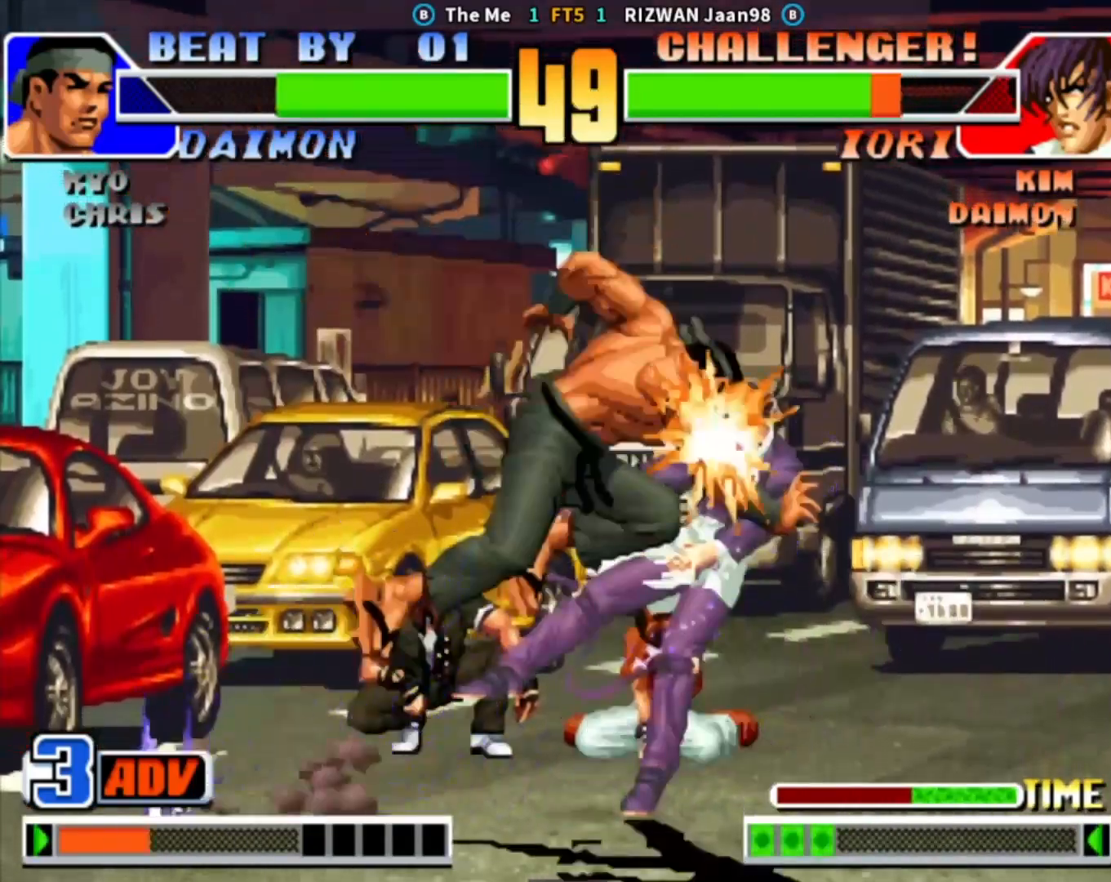
{"buttons": [], "left_stick": "down-right", "events": [[133, "left_stick", "down-right"]]}
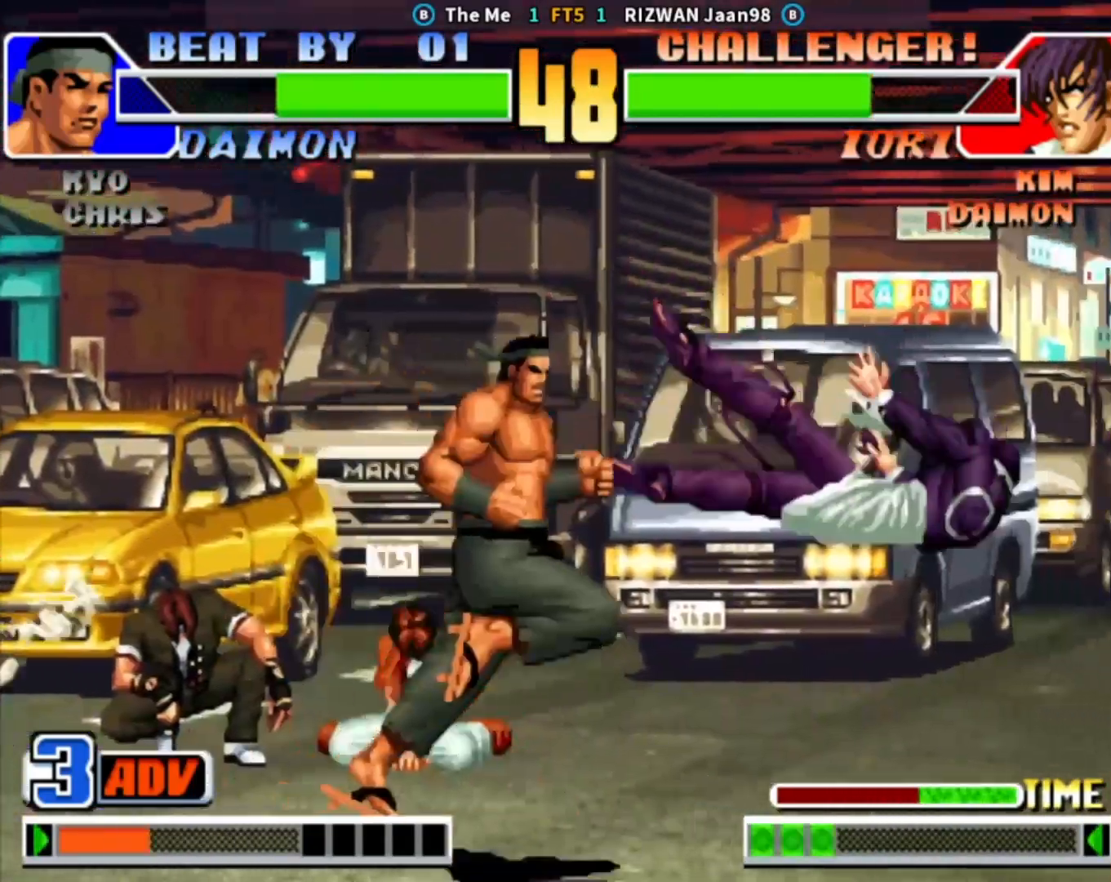
{"buttons": [], "left_stick": "center", "events": [[17, "SQUARE", "down"], [150, "SQUARE", "up"], [150, "left_stick", "center"], [267, "left_stick", "down-right"], [417, "left_stick", "center"]]}
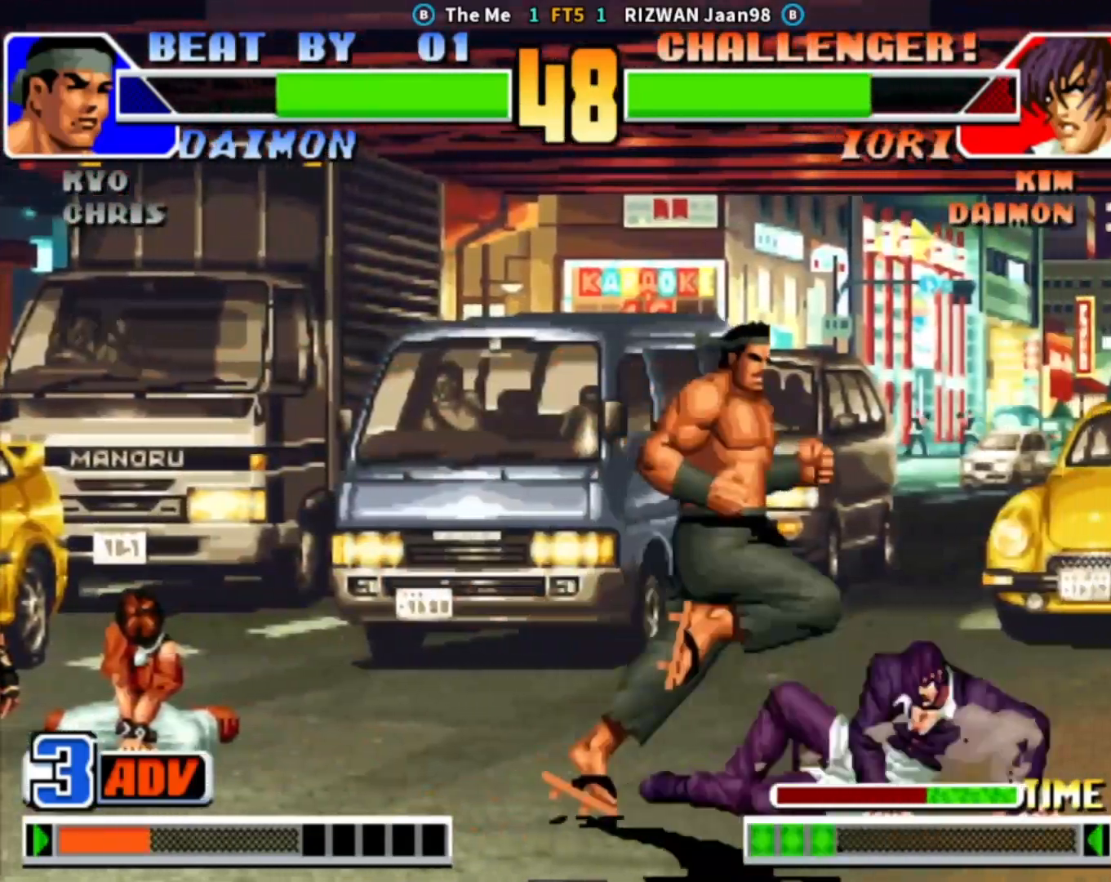
{"buttons": [], "left_stick": "up-left", "events": [[183, "left_stick", "down"], [317, "left_stick", "up-left"]]}
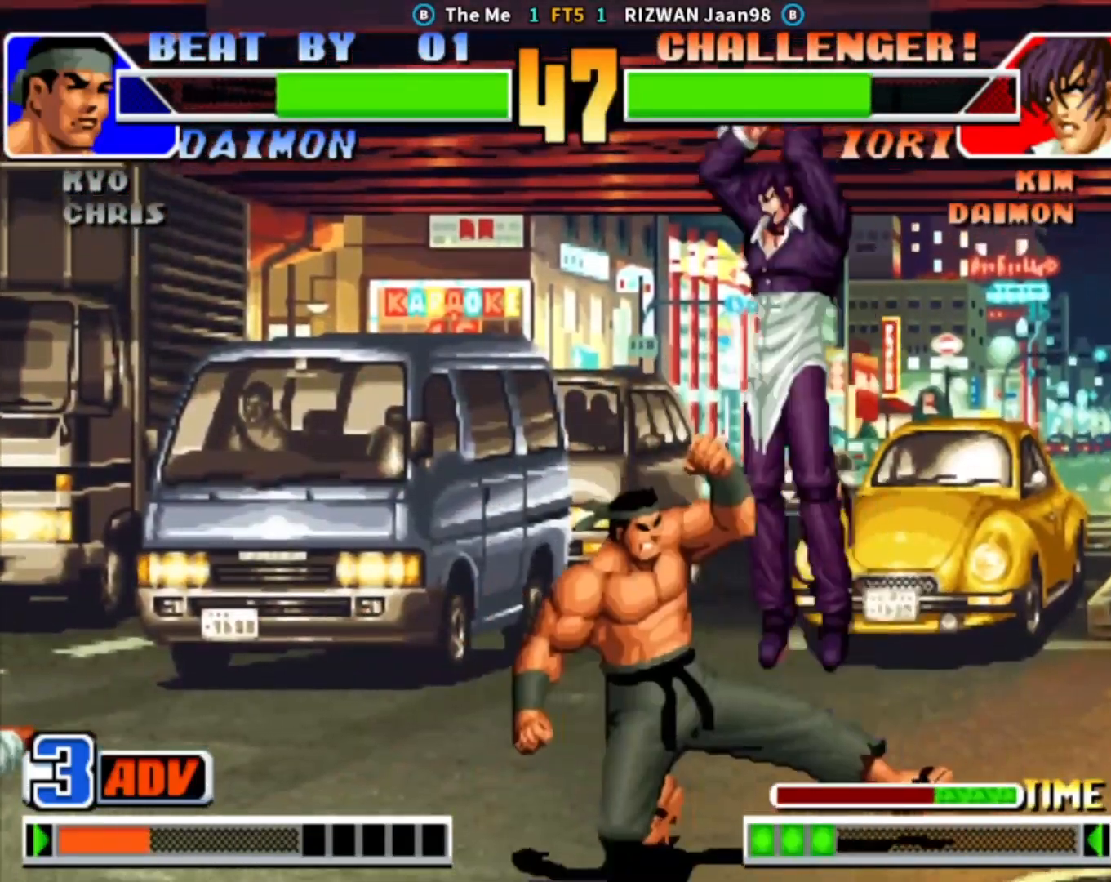
{"buttons": [], "left_stick": "down-left", "events": [[117, "left_stick", "left"], [300, "left_stick", "center"], [383, "left_stick", "down"], [450, "left_stick", "down-left"]]}
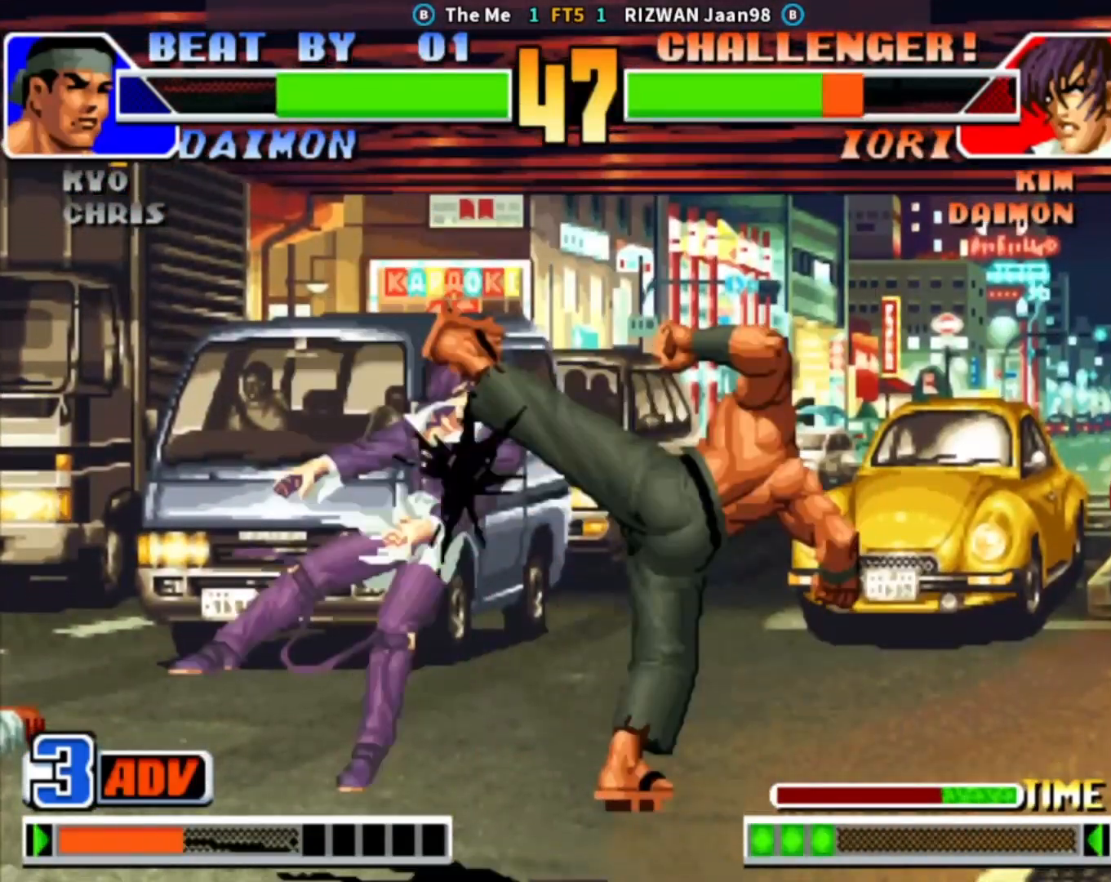
{"buttons": [], "left_stick": "down", "events": [[133, "left_stick", "down"], [267, "left_stick", "center"], [467, "left_stick", "down"]]}
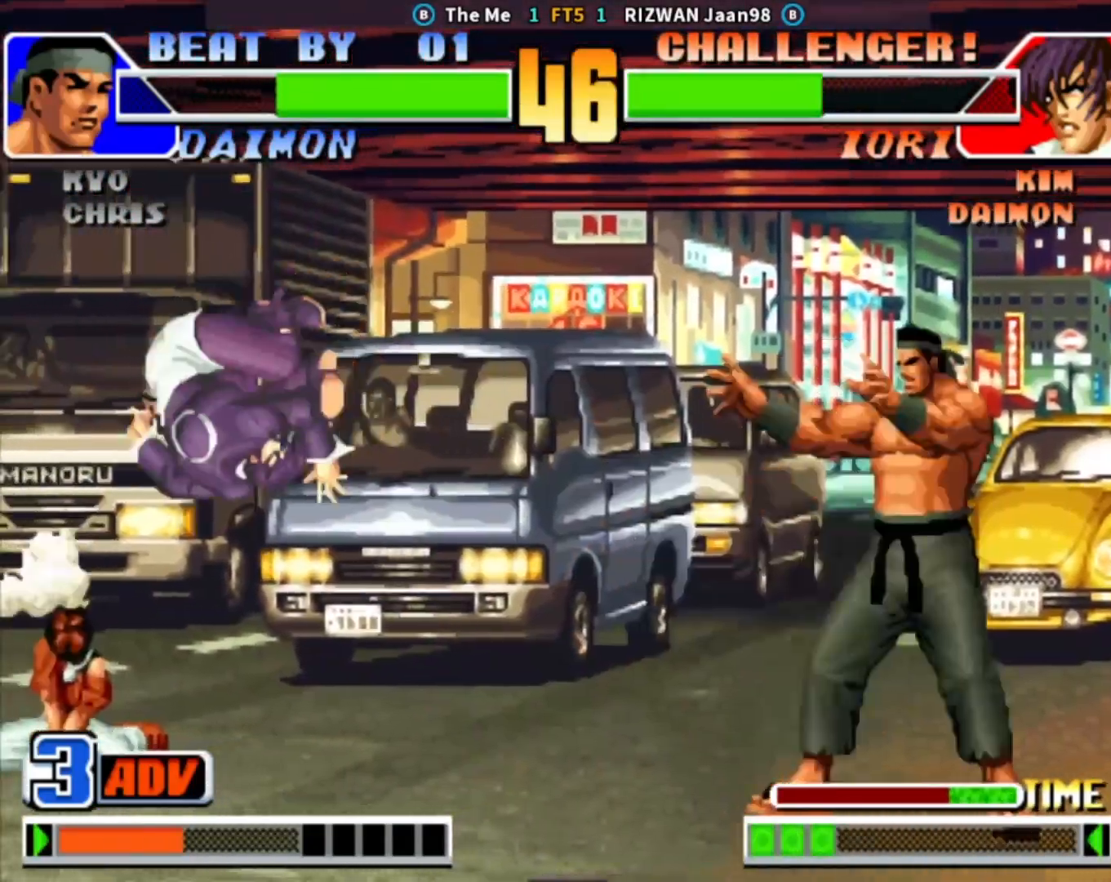
{"buttons": ["TRIANGLE"], "left_stick": "center", "events": [[83, "TRIANGLE", "down"], [117, "left_stick", "center"], [233, "left_stick", "down-right"], [267, "TRIANGLE", "up"], [317, "left_stick", "down-left"], [400, "TRIANGLE", "down"], [417, "left_stick", "center"]]}
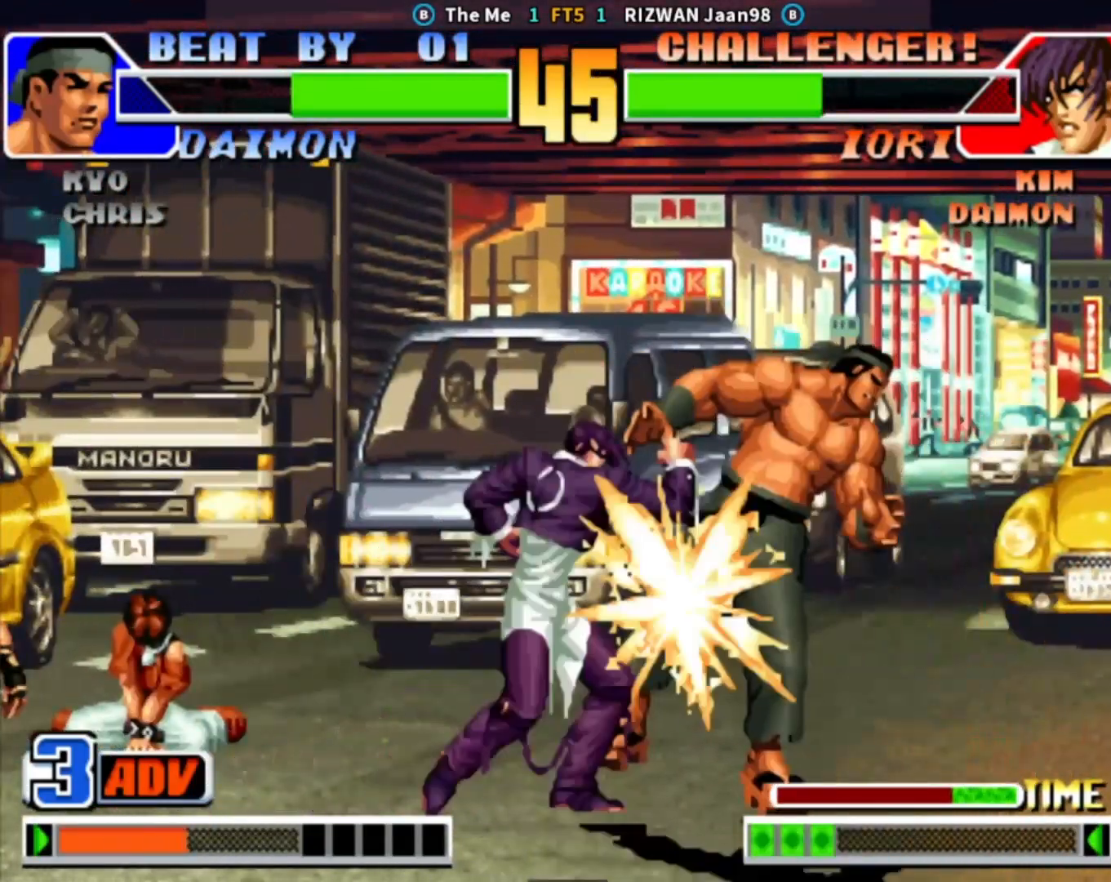
{"buttons": ["TRIANGLE"], "left_stick": "center", "events": [[67, "TRIANGLE", "up"], [133, "left_stick", "down-right"], [217, "left_stick", "down-left"], [300, "TRIANGLE", "down"], [300, "left_stick", "left"], [433, "left_stick", "center"]]}
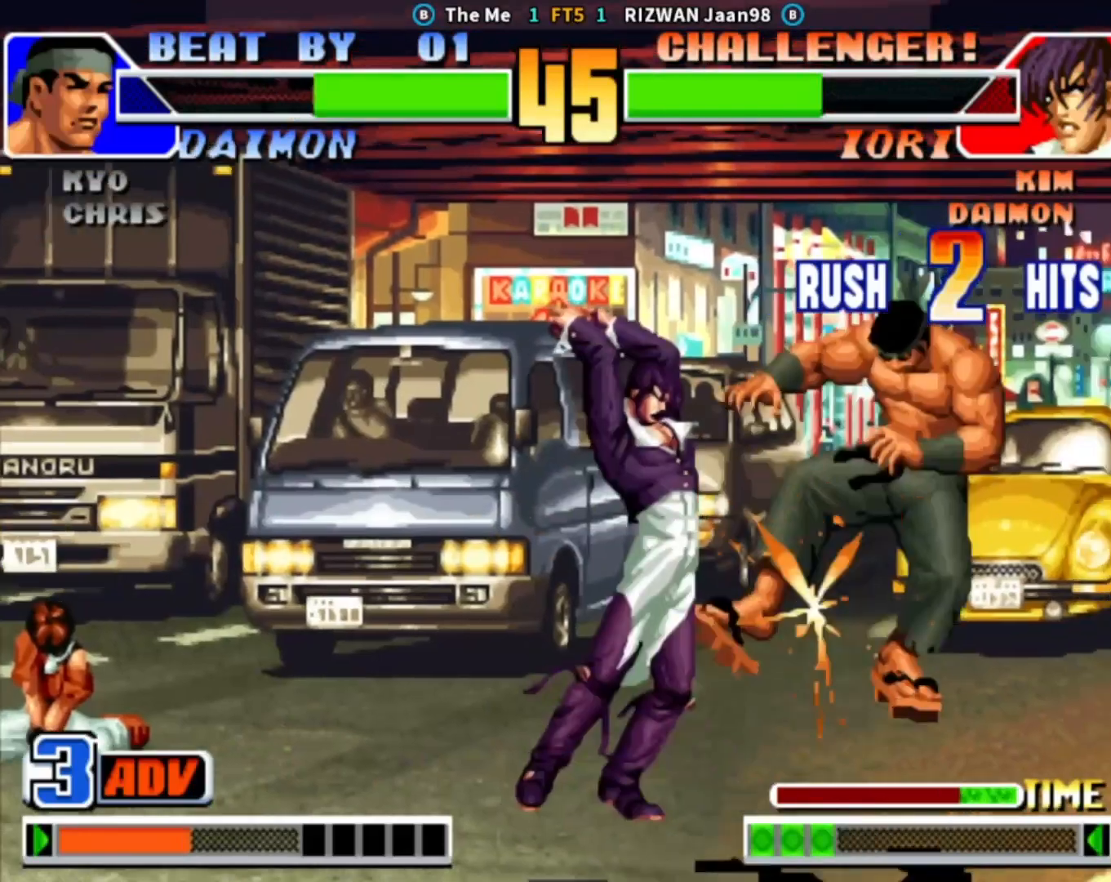
{"buttons": [], "left_stick": "center", "events": [[217, "TRIANGLE", "up"]]}
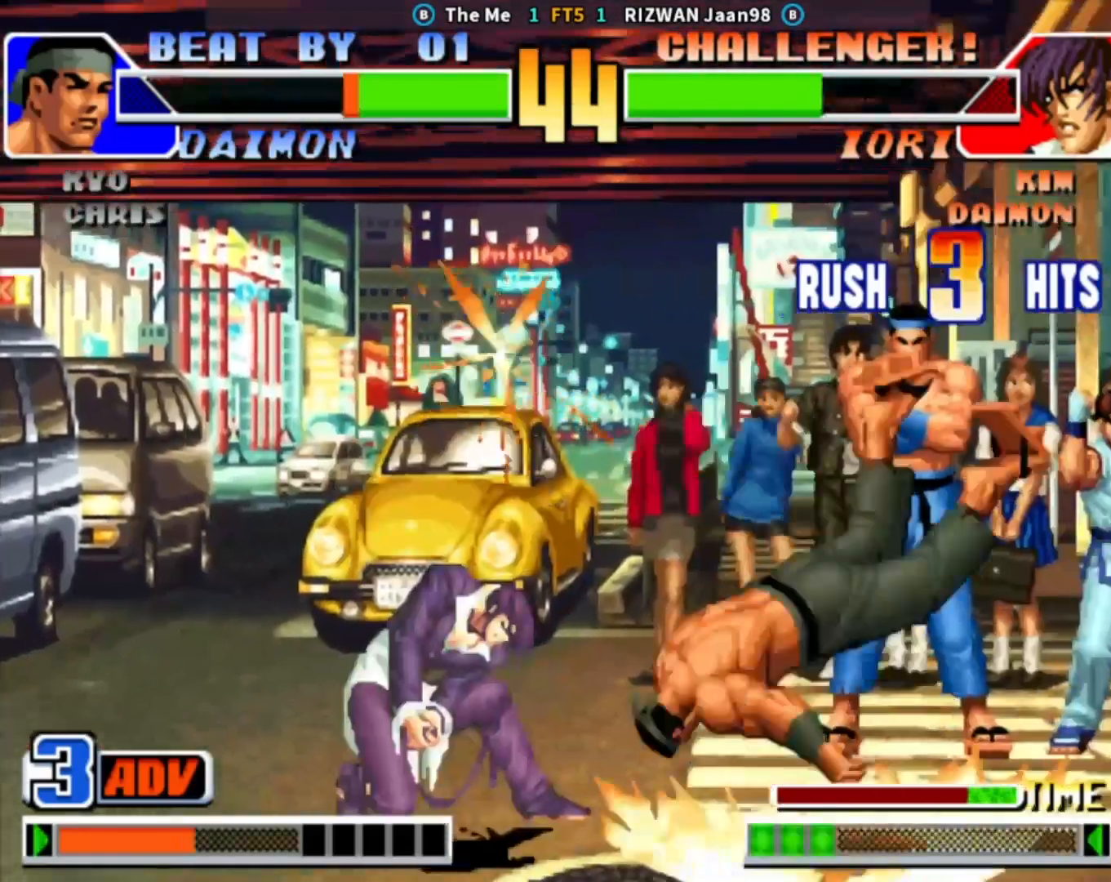
{"buttons": [], "left_stick": "down", "events": [[317, "left_stick", "down"]]}
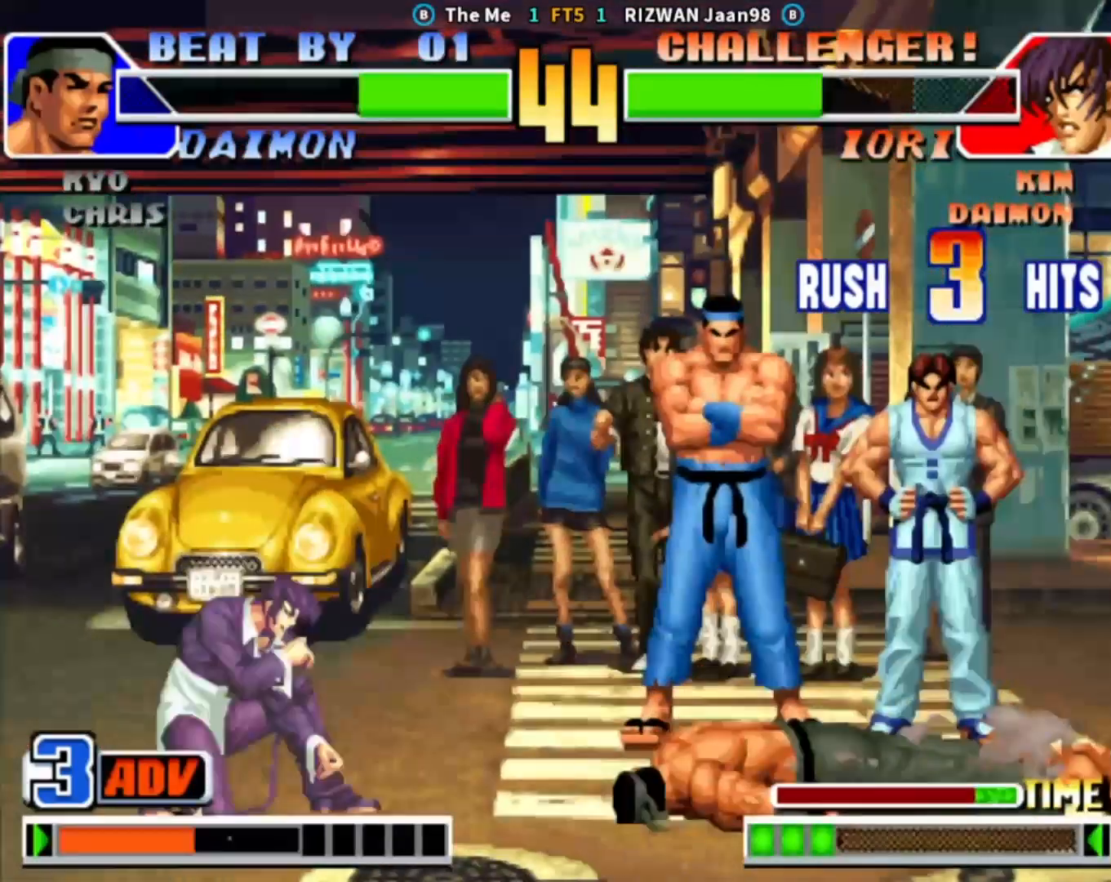
{"buttons": [], "left_stick": "center", "events": [[83, "SQUARE", "down"], [83, "left_stick", "right"], [167, "left_stick", "center"], [267, "SQUARE", "up"]]}
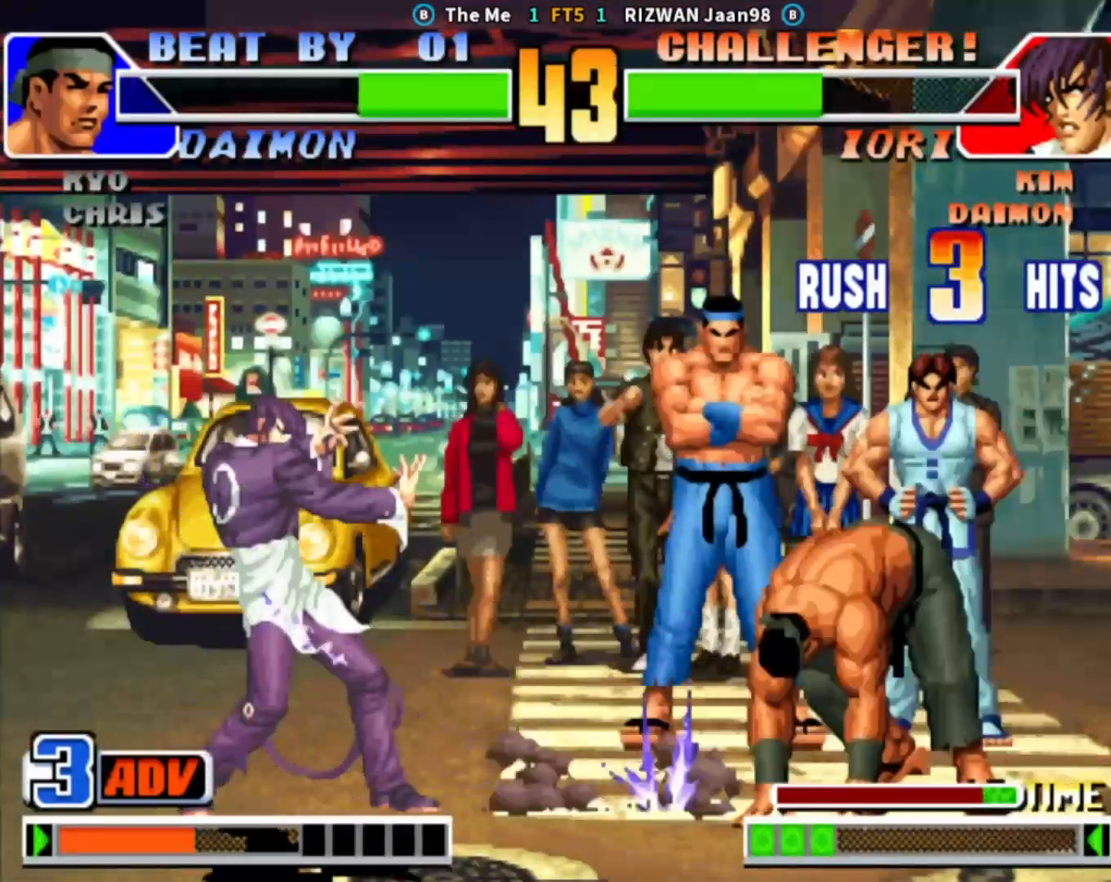
{"buttons": [], "left_stick": "left", "events": [[233, "left_stick", "right"], [300, "left_stick", "center"], [367, "left_stick", "right"], [433, "left_stick", "down"], [500, "left_stick", "left"]]}
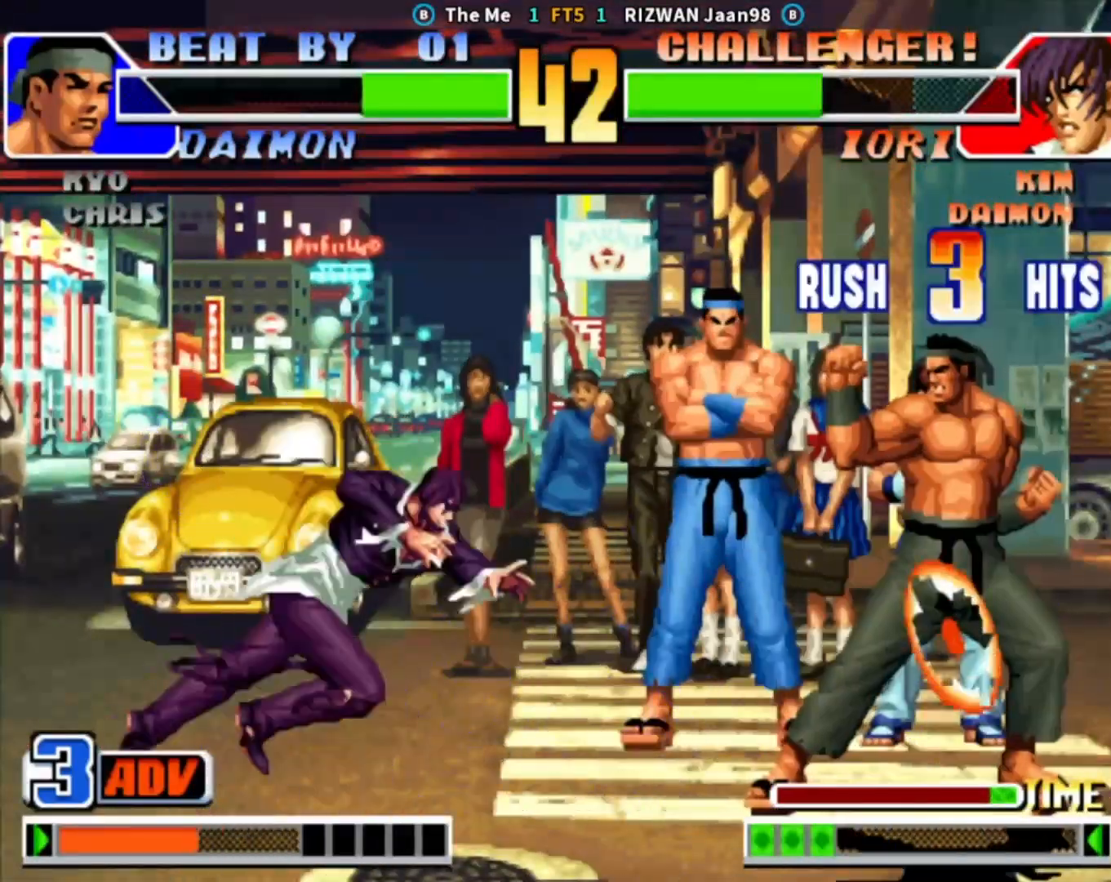
{"buttons": ["SQUARE"], "left_stick": "right", "events": [[33, "left_stick", "down"], [67, "left_stick", "right"], [350, "SQUARE", "down"]]}
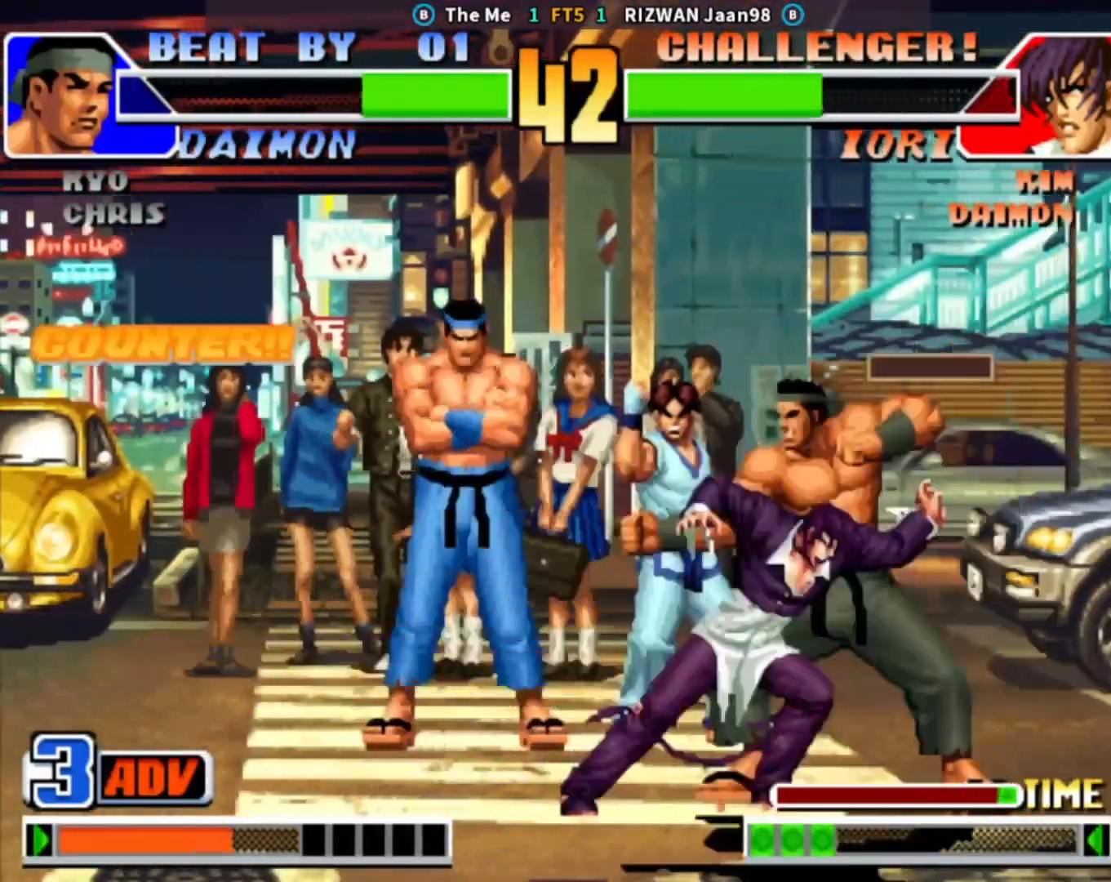
{"buttons": [], "left_stick": "down-left", "events": [[33, "SQUARE", "up"], [50, "left_stick", "center"], [167, "left_stick", "left"], [317, "left_stick", "down-left"]]}
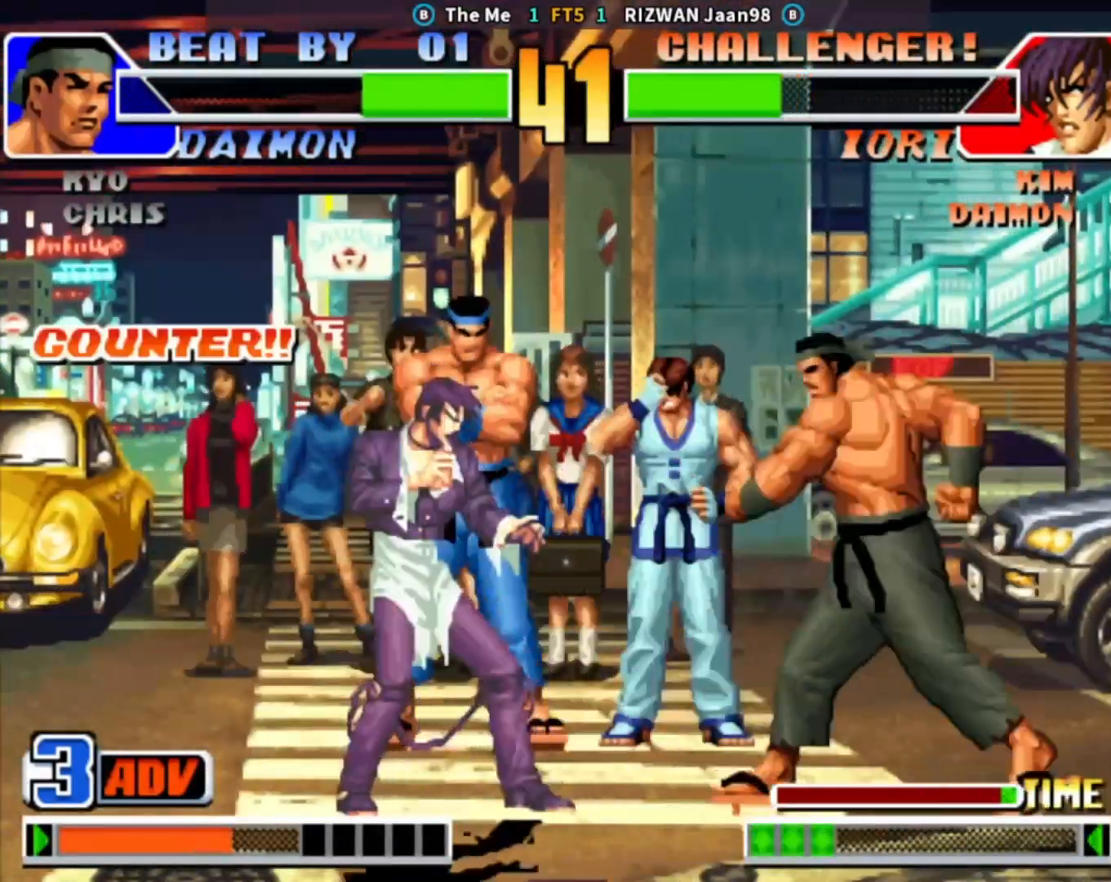
{"buttons": [], "left_stick": "right", "events": [[167, "left_stick", "right"], [200, "CROSS", "down"], [200, "SQUARE", "down"], [300, "CROSS", "up"], [317, "SQUARE", "up"]]}
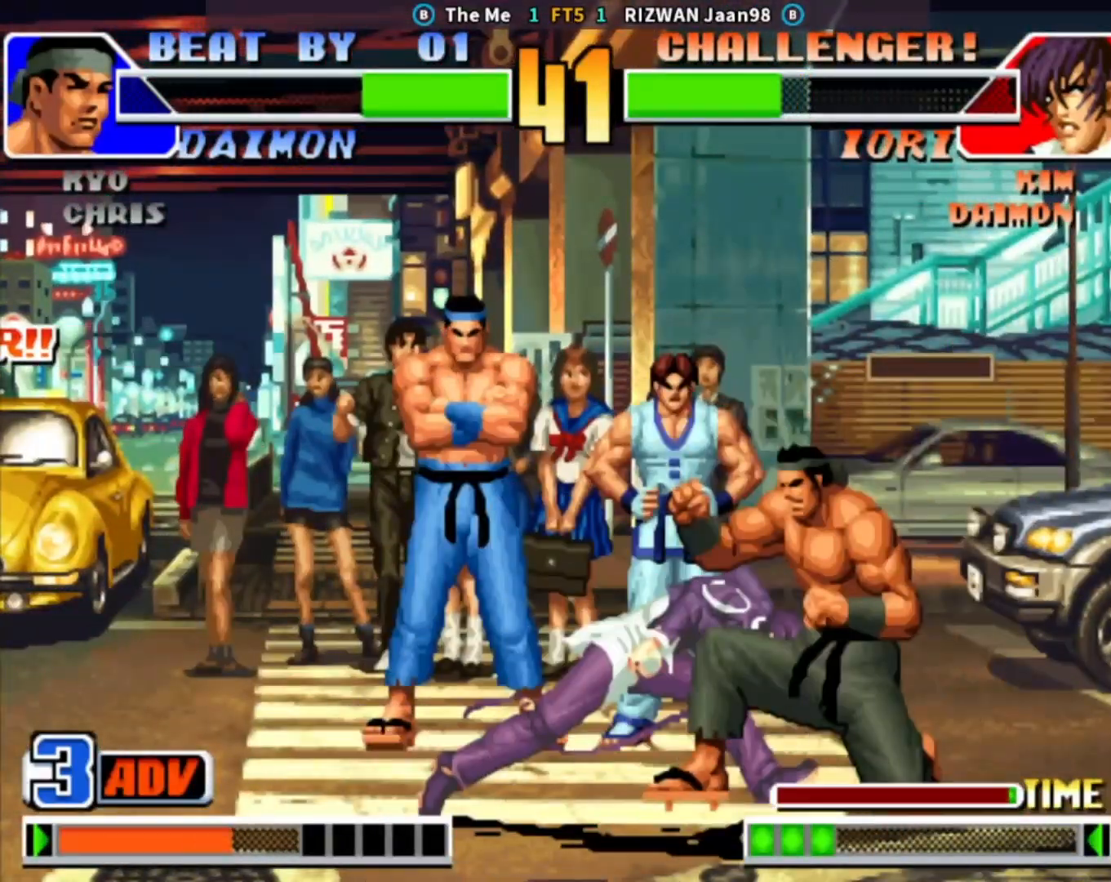
{"buttons": ["TRIANGLE"], "left_stick": "right", "events": [[200, "TRIANGLE", "down"], [267, "TRIANGLE", "up"], [317, "TRIANGLE", "down"], [383, "TRIANGLE", "up"], [433, "TRIANGLE", "down"]]}
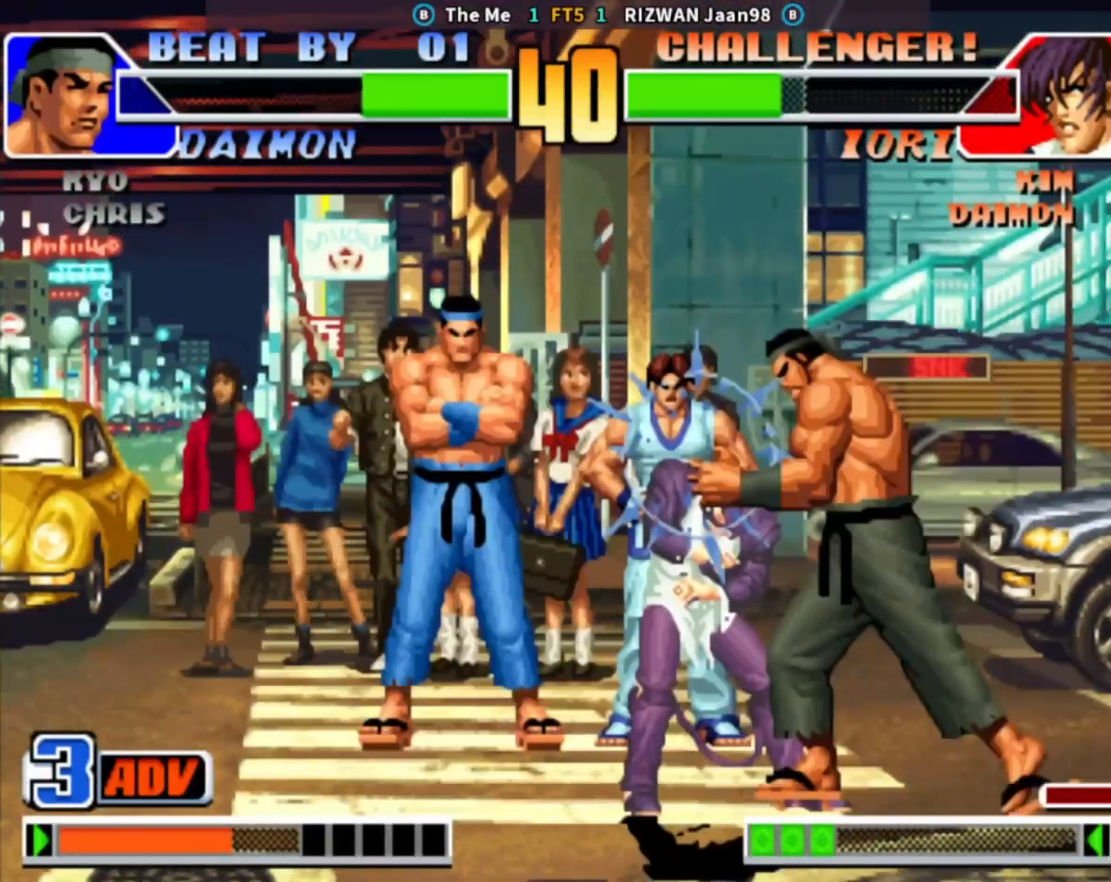
{"buttons": ["SQUARE", "TRIANGLE"], "left_stick": "center", "events": [[133, "left_stick", "center"], [183, "TRIANGLE", "up"], [267, "left_stick", "right"], [283, "SQUARE", "down"], [283, "TRIANGLE", "down"], [350, "left_stick", "down"], [367, "TRIANGLE", "up"], [400, "SQUARE", "up"], [417, "CROSS", "down"], [433, "TRIANGLE", "down"], [450, "left_stick", "center"], [500, "CROSS", "up"], [500, "SQUARE", "down"]]}
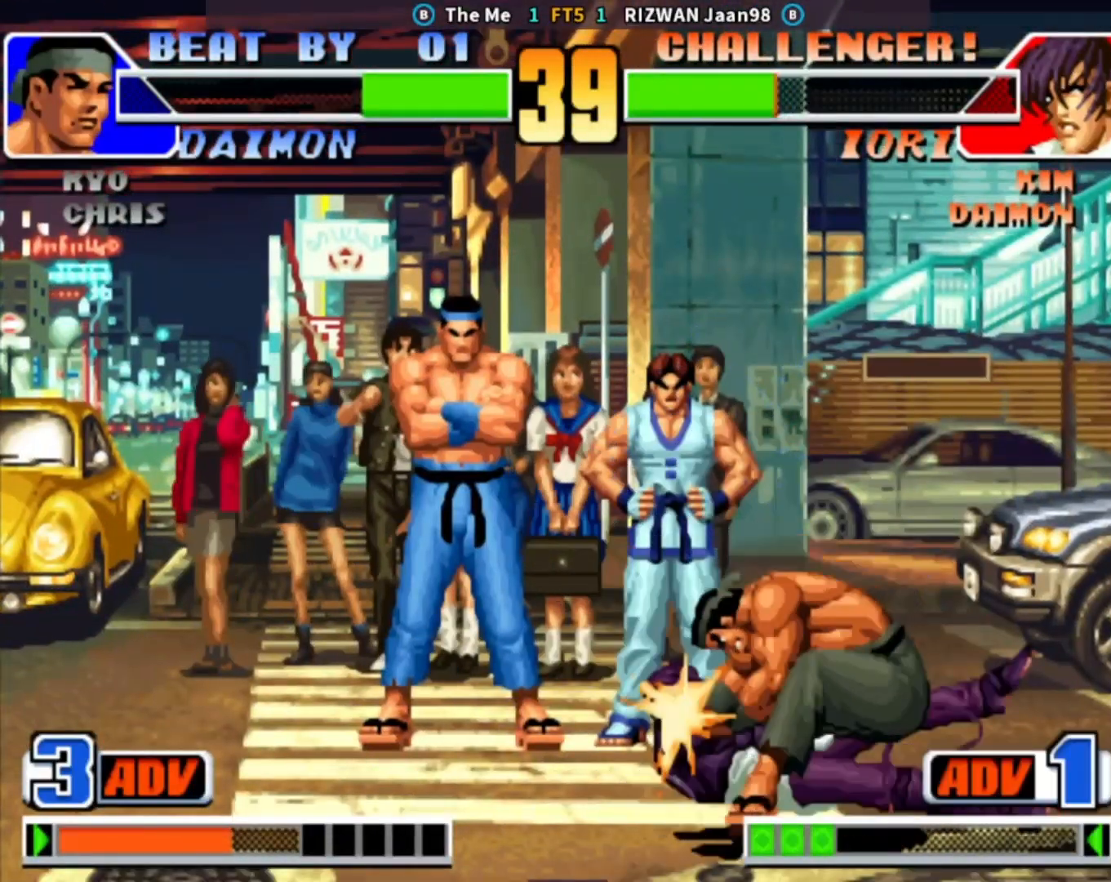
{"buttons": ["SQUARE", "TRIANGLE"], "left_stick": "center", "events": [[17, "left_stick", "right"], [50, "TRIANGLE", "up"], [100, "CROSS", "down"], [100, "left_stick", "down"], [117, "SQUARE", "up"], [183, "CROSS", "up"], [183, "TRIANGLE", "down"], [200, "left_stick", "center"], [250, "SQUARE", "down"], [267, "left_stick", "right"], [283, "TRIANGLE", "up"], [317, "CROSS", "down"], [333, "SQUARE", "up"], [350, "left_stick", "down"], [400, "TRIANGLE", "down"], [417, "CROSS", "up"], [467, "SQUARE", "down"], [467, "left_stick", "center"]]}
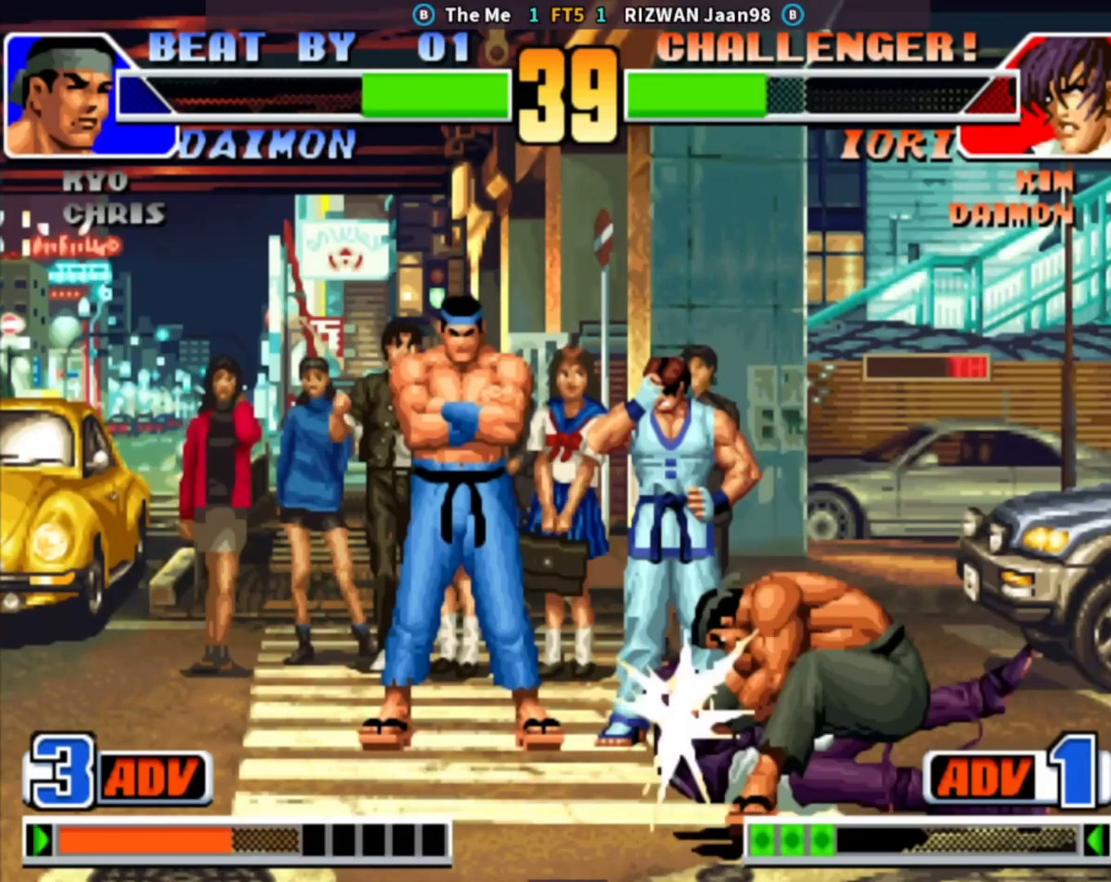
{"buttons": ["CROSS"], "left_stick": "center", "events": [[17, "TRIANGLE", "up"], [33, "CROSS", "down"], [33, "left_stick", "right"], [50, "SQUARE", "up"], [117, "TRIANGLE", "down"], [117, "left_stick", "down"], [133, "CROSS", "up"], [183, "SQUARE", "down"], [217, "TRIANGLE", "up"], [217, "left_stick", "center"], [250, "CROSS", "down"], [250, "SQUARE", "up"], [300, "left_stick", "right"], [317, "TRIANGLE", "down"], [350, "CROSS", "up"], [383, "SQUARE", "down"], [383, "left_stick", "down"], [417, "TRIANGLE", "up"], [450, "CROSS", "down"], [450, "SQUARE", "up"], [500, "left_stick", "center"]]}
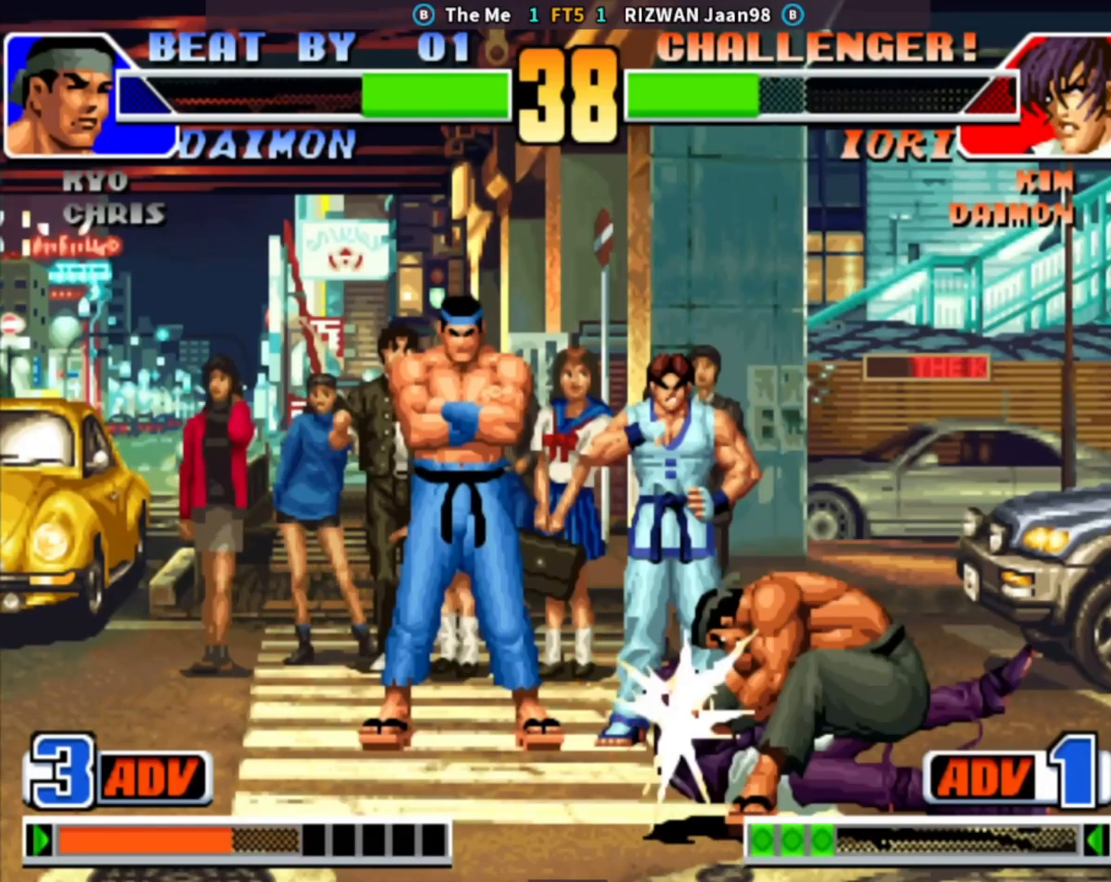
{"buttons": ["SQUARE", "TRIANGLE"], "left_stick": "center", "events": [[33, "TRIANGLE", "down"], [50, "CROSS", "up"], [67, "SQUARE", "down"], [83, "left_stick", "right"], [133, "TRIANGLE", "up"], [167, "CROSS", "down"], [167, "SQUARE", "up"], [167, "left_stick", "down"], [233, "TRIANGLE", "down"], [267, "CROSS", "up"], [267, "left_stick", "center"], [283, "SQUARE", "down"]]}
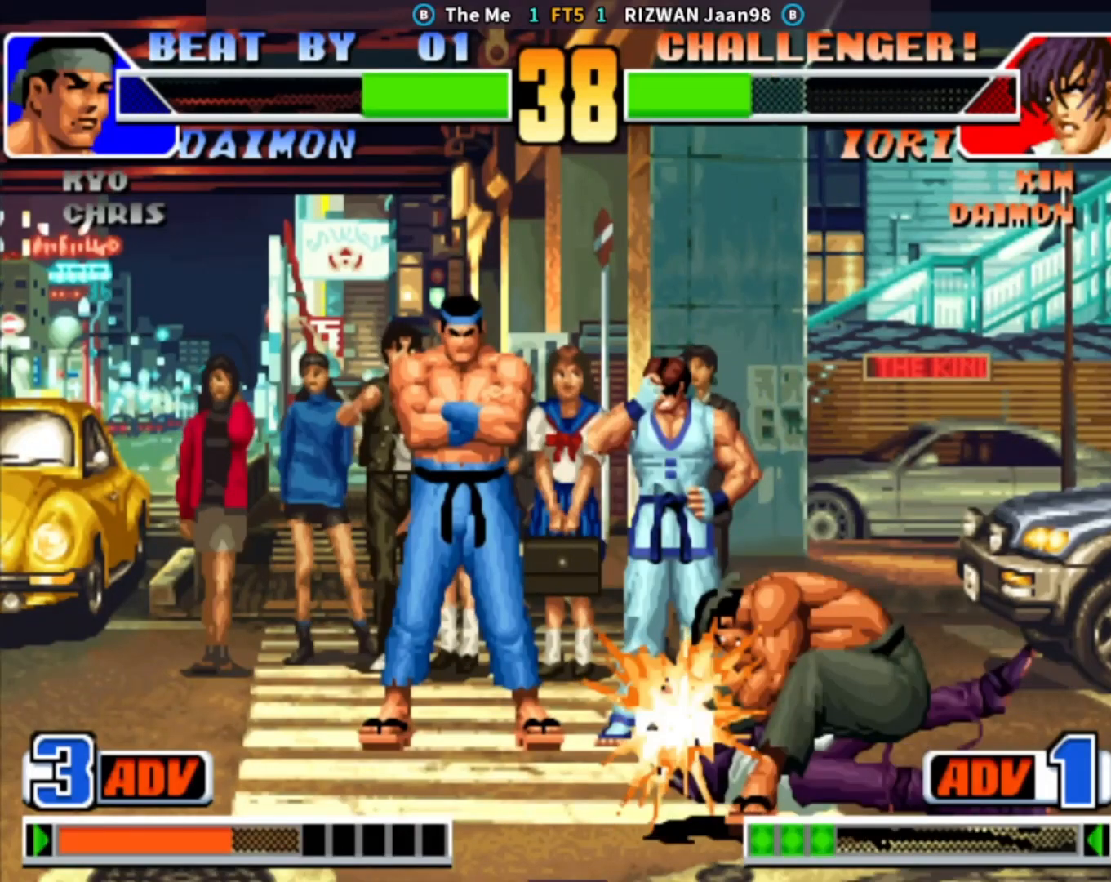
{"buttons": ["TRIANGLE"], "left_stick": "center", "events": [[50, "SQUARE", "up"], [283, "TRIANGLE", "up"], [417, "TRIANGLE", "down"]]}
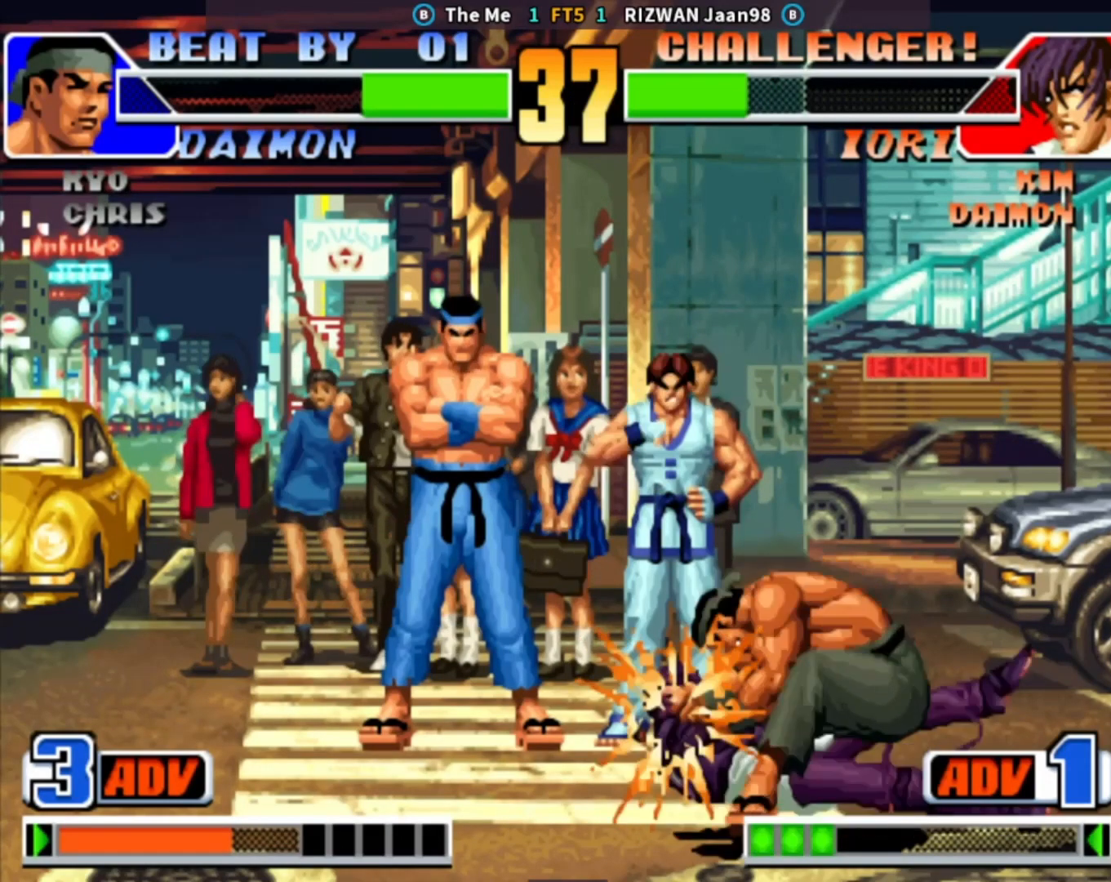
{"buttons": [], "left_stick": "center", "events": [[117, "TRIANGLE", "up"], [267, "SQUARE", "down"], [483, "SQUARE", "up"]]}
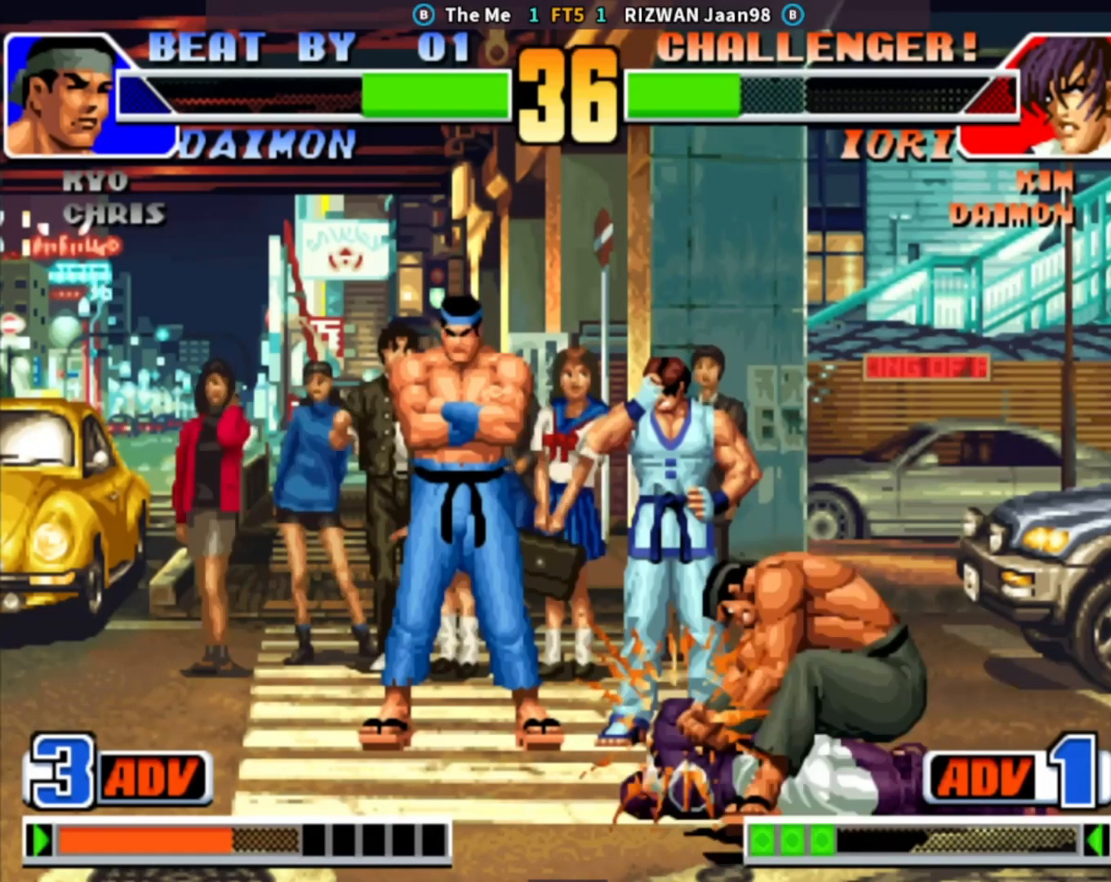
{"buttons": ["TRIANGLE"], "left_stick": "center", "events": [[183, "TRIANGLE", "down"], [267, "TRIANGLE", "up"], [300, "SQUARE", "down"], [367, "SQUARE", "up"], [500, "TRIANGLE", "down"]]}
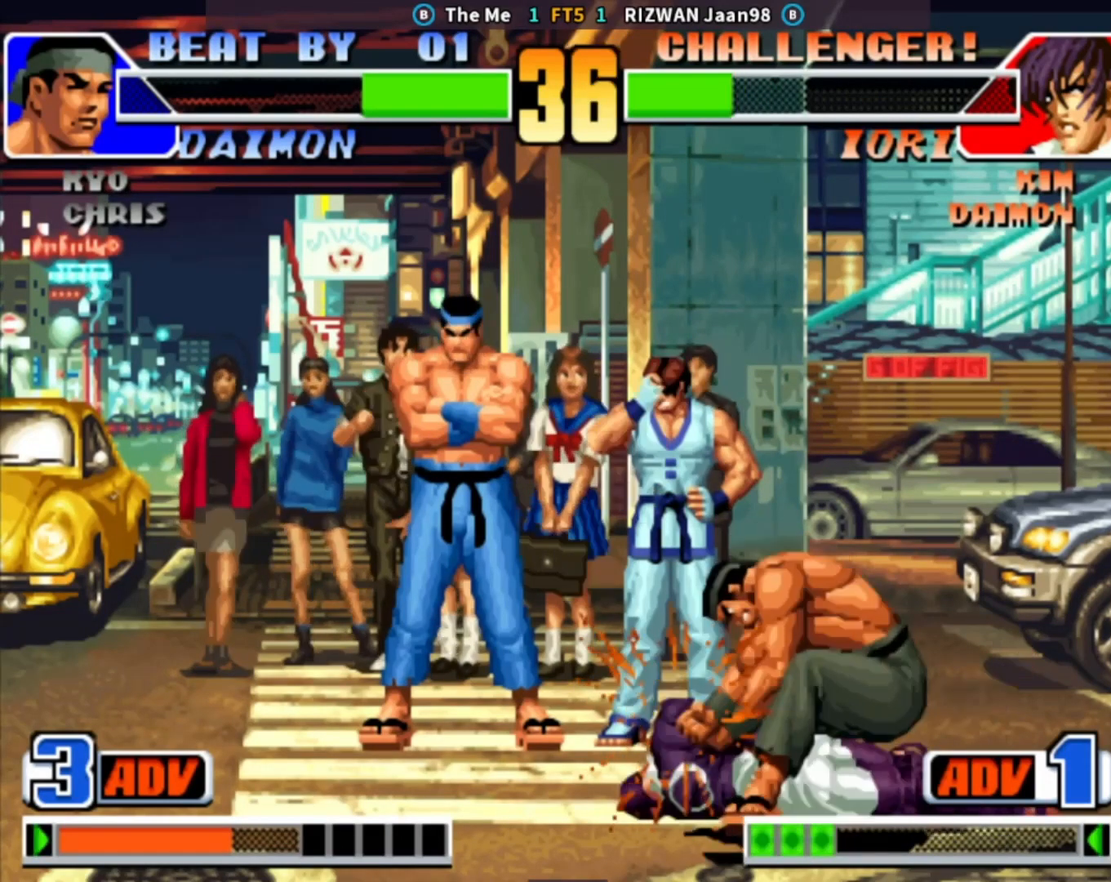
{"buttons": [], "left_stick": "center", "events": [[50, "TRIANGLE", "up"], [217, "SQUARE", "down"], [400, "SQUARE", "up"]]}
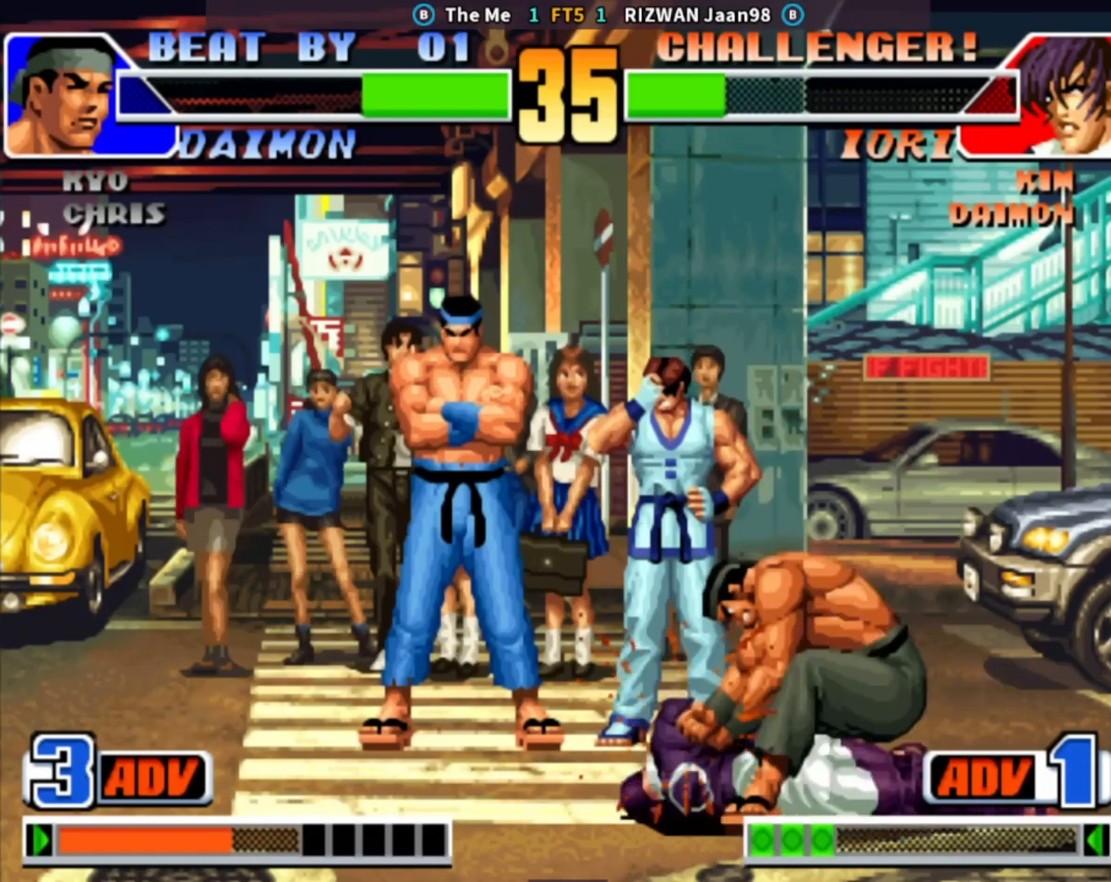
{"buttons": ["CIRCLE"], "left_stick": "center", "events": [[267, "left_stick", "left"], [433, "CIRCLE", "down"], [450, "left_stick", "center"]]}
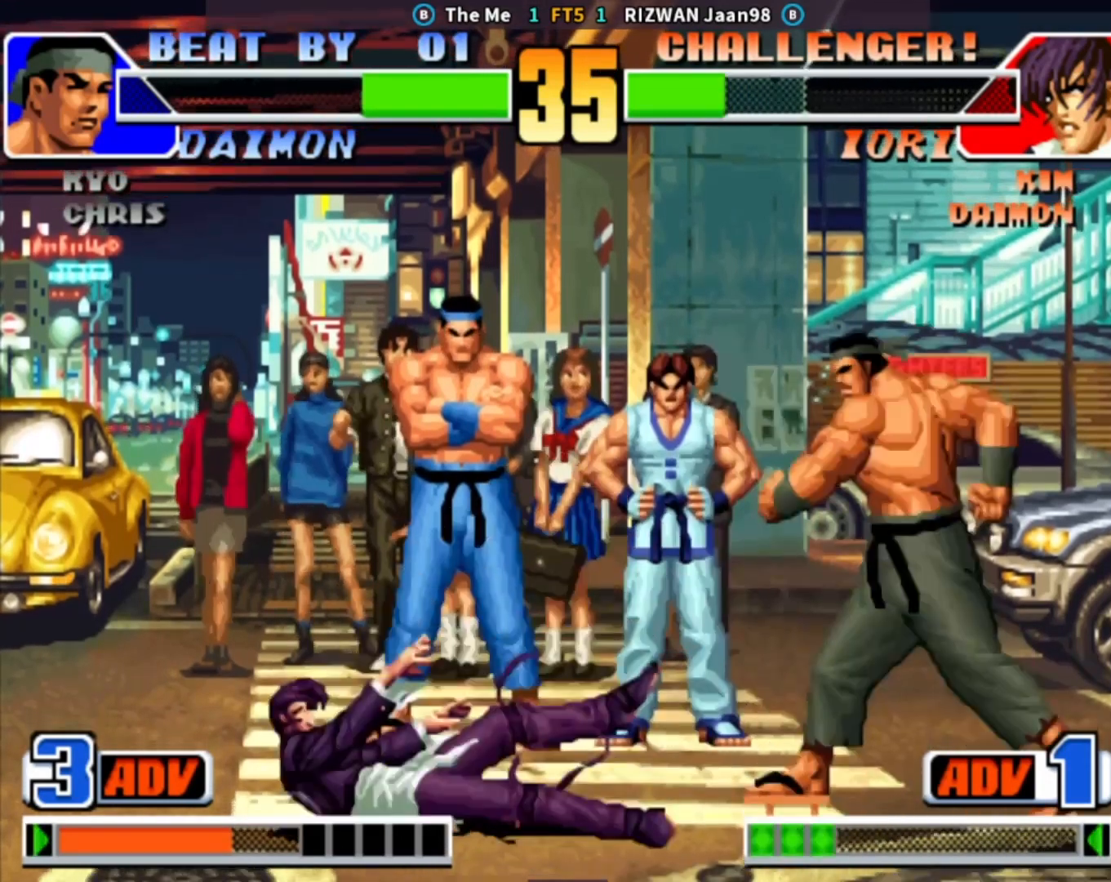
{"buttons": [], "left_stick": "center", "events": [[33, "CIRCLE", "up"], [100, "CIRCLE", "down"], [200, "CIRCLE", "up"], [283, "CROSS", "down"], [317, "TRIANGLE", "down"], [333, "SQUARE", "down"], [433, "TRIANGLE", "up"], [483, "CROSS", "up"], [483, "SQUARE", "up"]]}
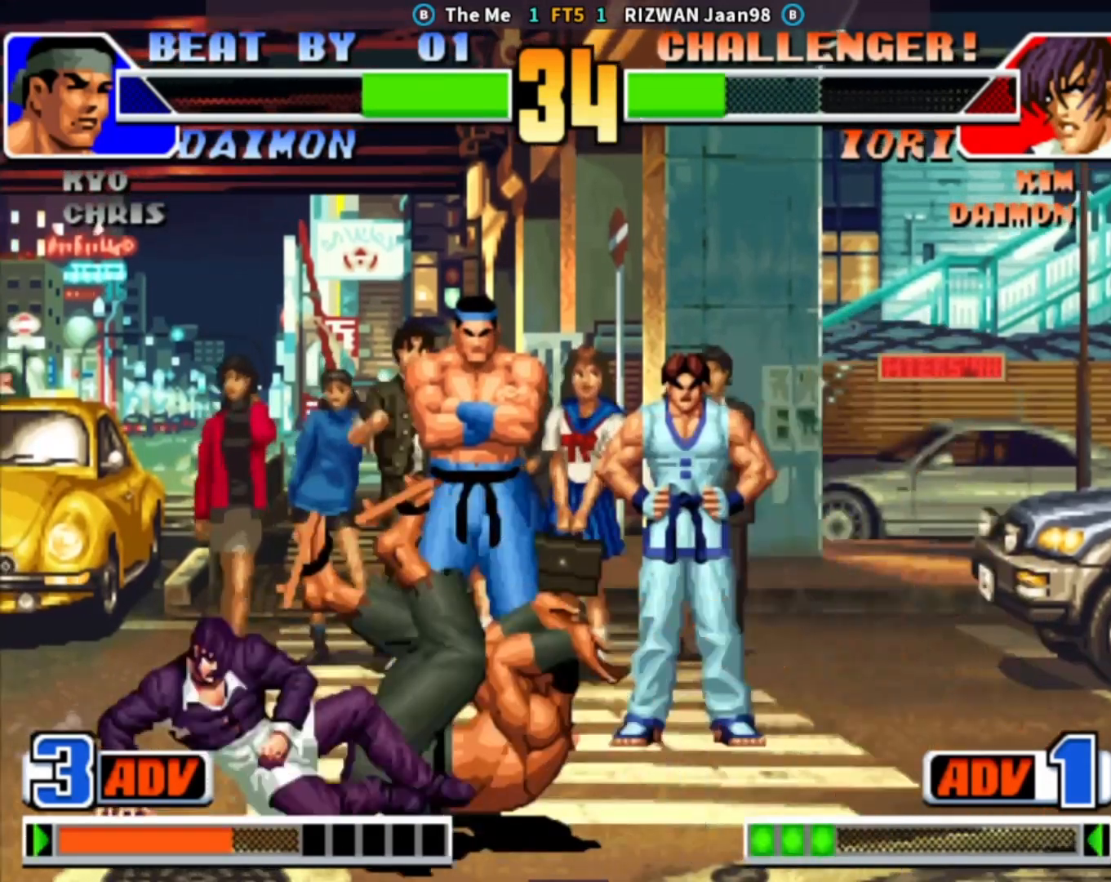
{"buttons": [], "left_stick": "left", "events": [[67, "left_stick", "right"], [117, "left_stick", "down"], [217, "left_stick", "center"], [267, "left_stick", "right"], [283, "SQUARE", "down"], [367, "left_stick", "center"], [450, "SQUARE", "up"], [467, "left_stick", "left"]]}
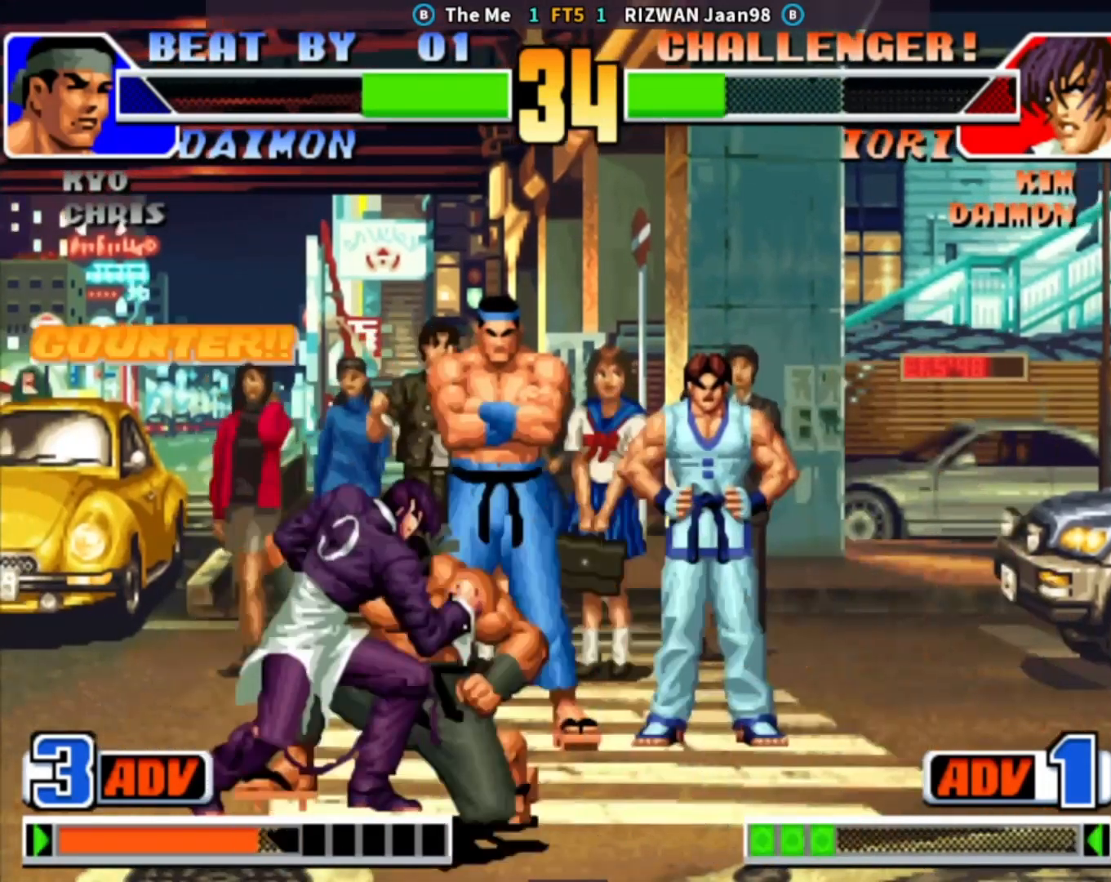
{"buttons": ["TRIANGLE"], "left_stick": "right", "events": [[433, "left_stick", "center"], [467, "TRIANGLE", "down"], [483, "left_stick", "right"]]}
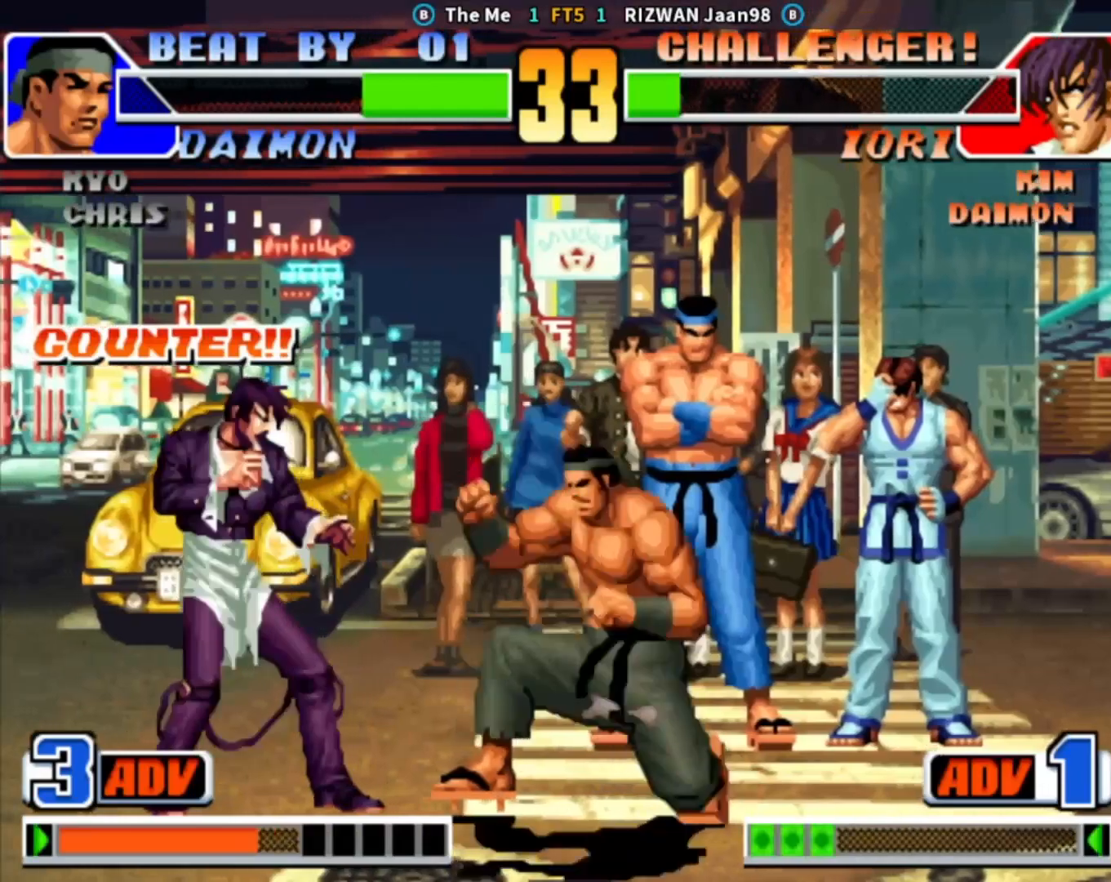
{"buttons": [], "left_stick": "center", "events": [[67, "left_stick", "center"], [133, "TRIANGLE", "up"], [167, "left_stick", "down"], [267, "left_stick", "right"], [300, "TRIANGLE", "down"], [417, "left_stick", "center"], [450, "TRIANGLE", "up"]]}